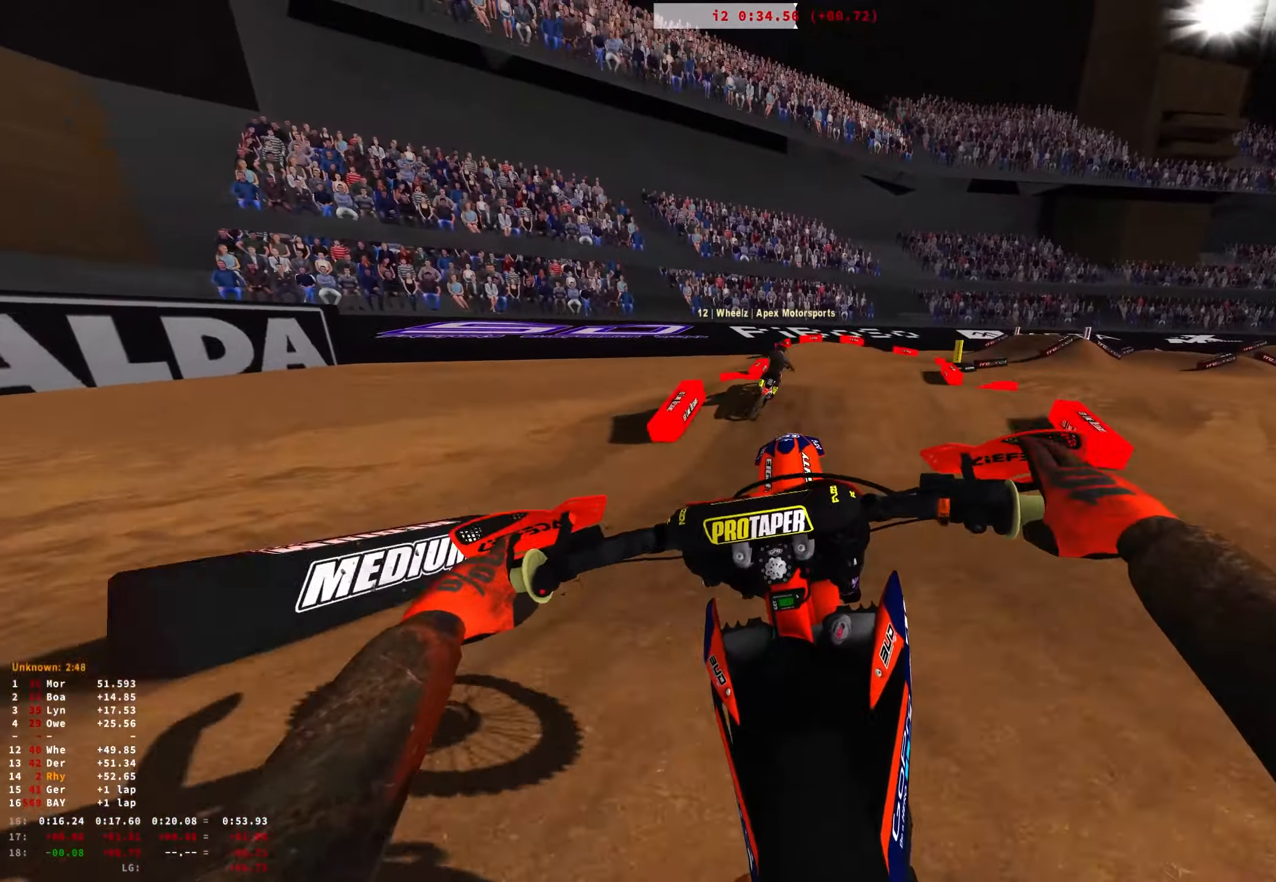
Gameplay with a controller (Xbox layout); each line is a JSON object with the inputs held at the frame after it. "events" lists button and stick changes between this image and that frame as [ms after this image, input, new state], when the widget could be followed in between.
{"buttons": [], "left_stick": "right", "right_stick": "down", "events": [[66, "left_stick", "right"], [233, "right_stick", "down"], [500, "R1", "up"]]}
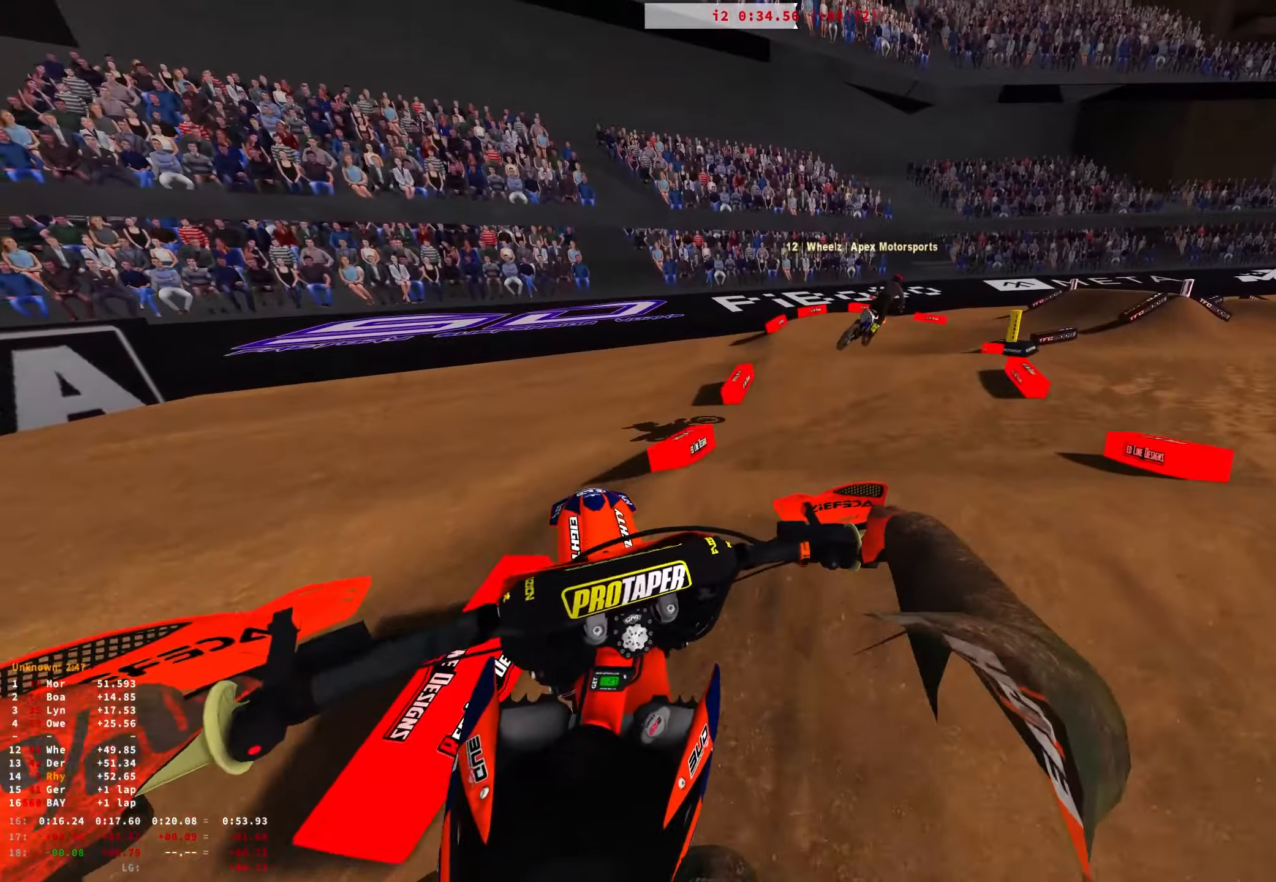
{"buttons": ["R2"], "left_stick": "center", "right_stick": "center", "events": [[50, "left_stick", "center"], [117, "right_stick", "center"], [383, "R2", "down"]]}
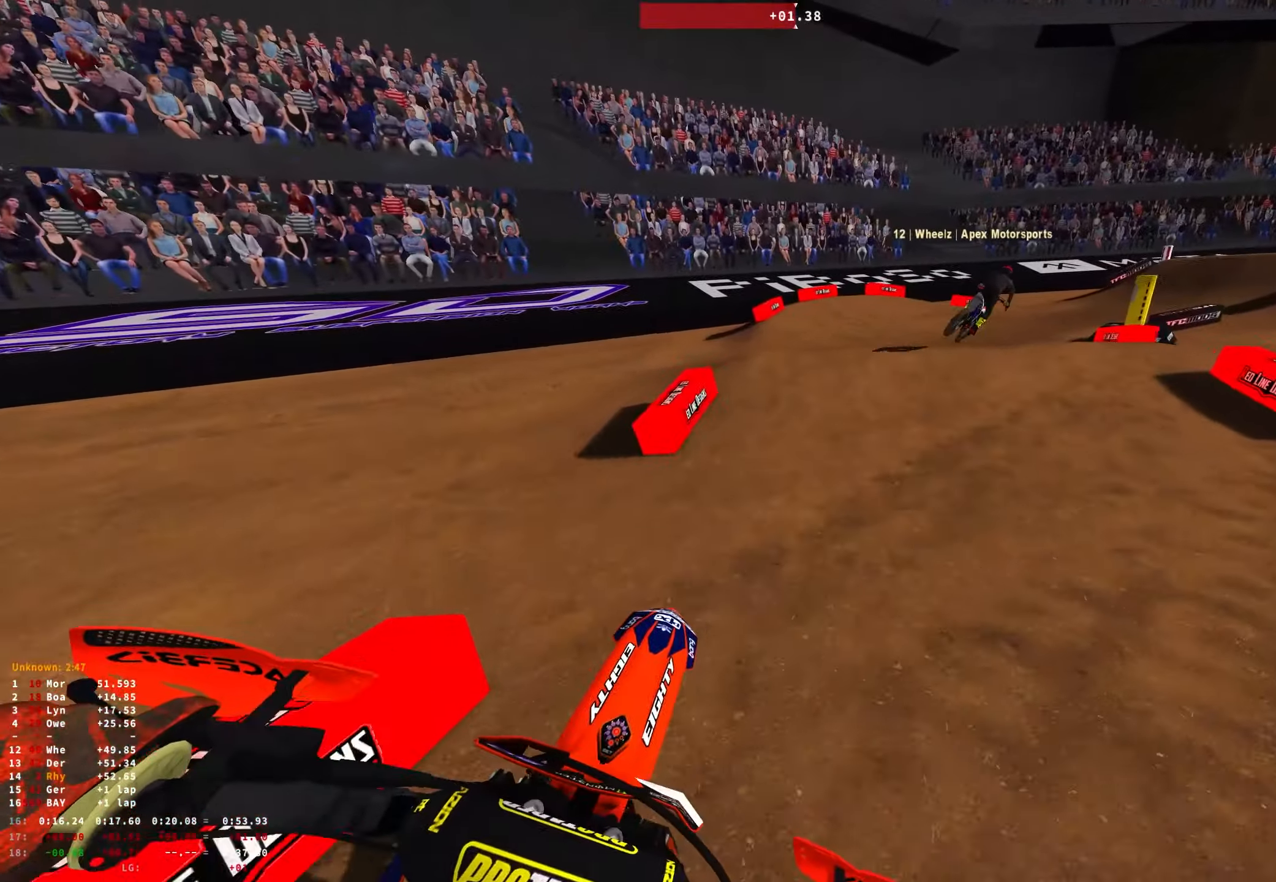
{"buttons": ["R1"], "left_stick": "right", "right_stick": "center", "events": [[133, "R1", "down"], [133, "left_stick", "right"], [300, "R2", "up"]]}
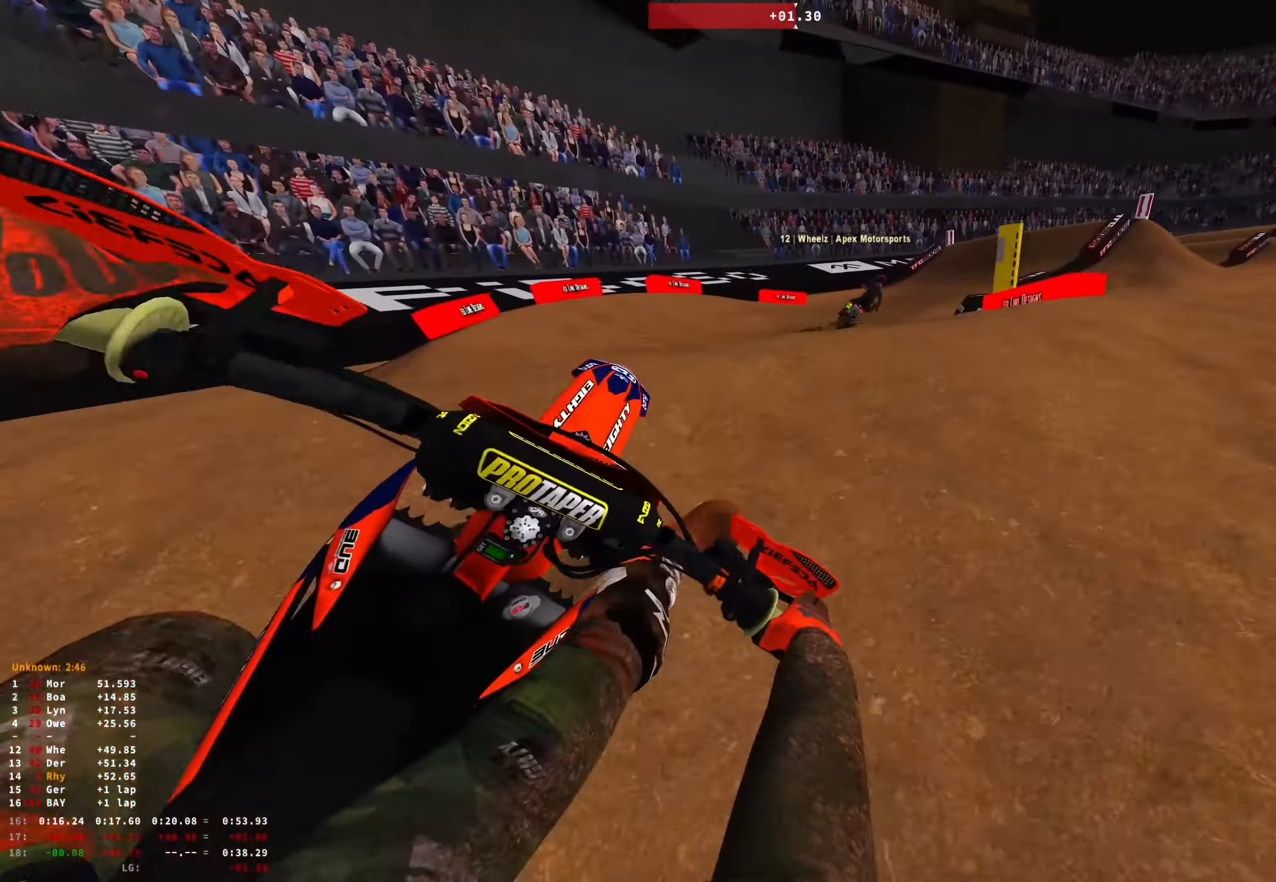
{"buttons": ["R2"], "left_stick": "center", "right_stick": "up-left", "events": [[50, "right_stick", "down-left"], [100, "R2", "down"], [183, "R2", "up"], [200, "left_stick", "center"], [233, "R1", "up"], [400, "right_stick", "up-left"], [417, "R2", "down"]]}
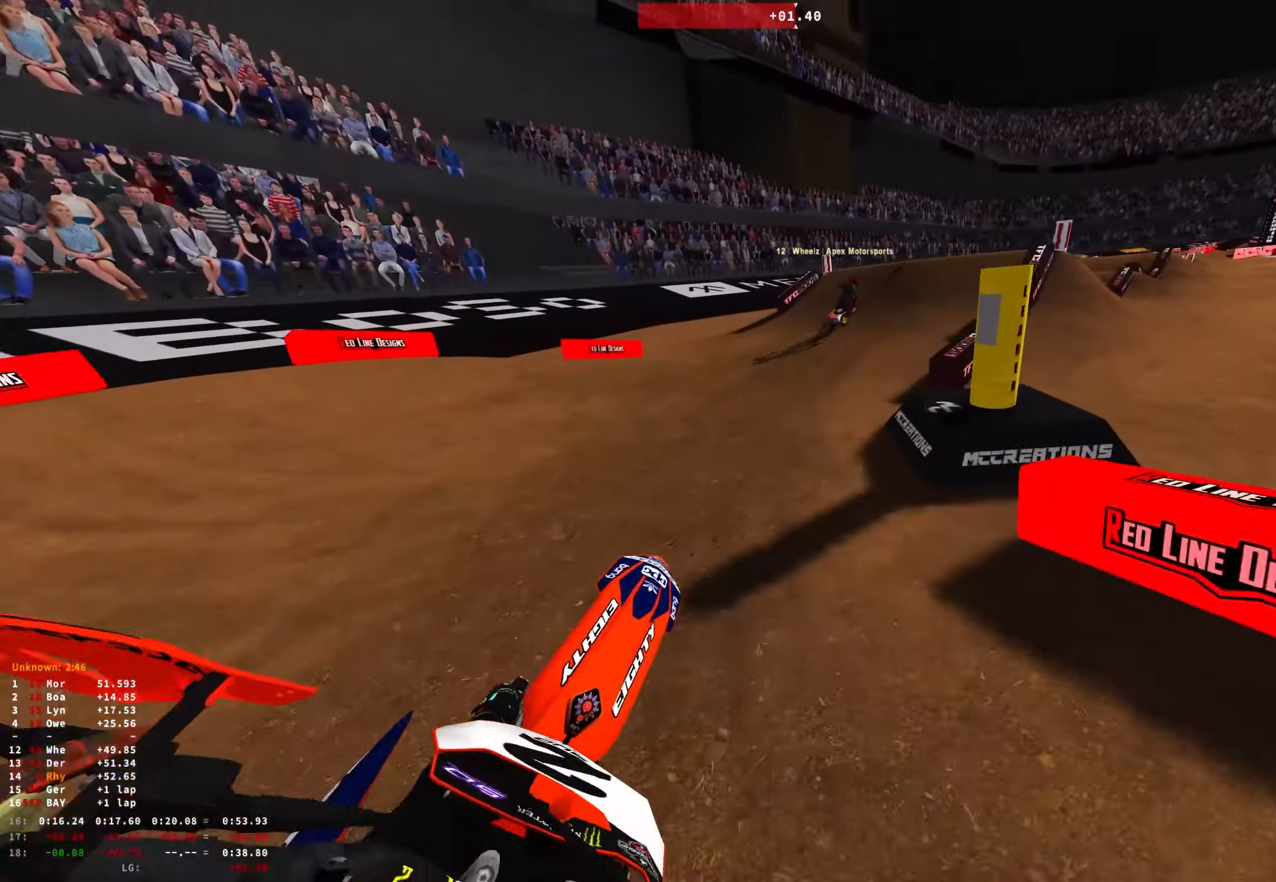
{"buttons": ["R1", "R2"], "left_stick": "right", "right_stick": "center", "events": [[17, "R2", "up"], [33, "left_stick", "right"], [150, "right_stick", "up"], [167, "R2", "down"], [283, "R1", "down"], [333, "right_stick", "center"]]}
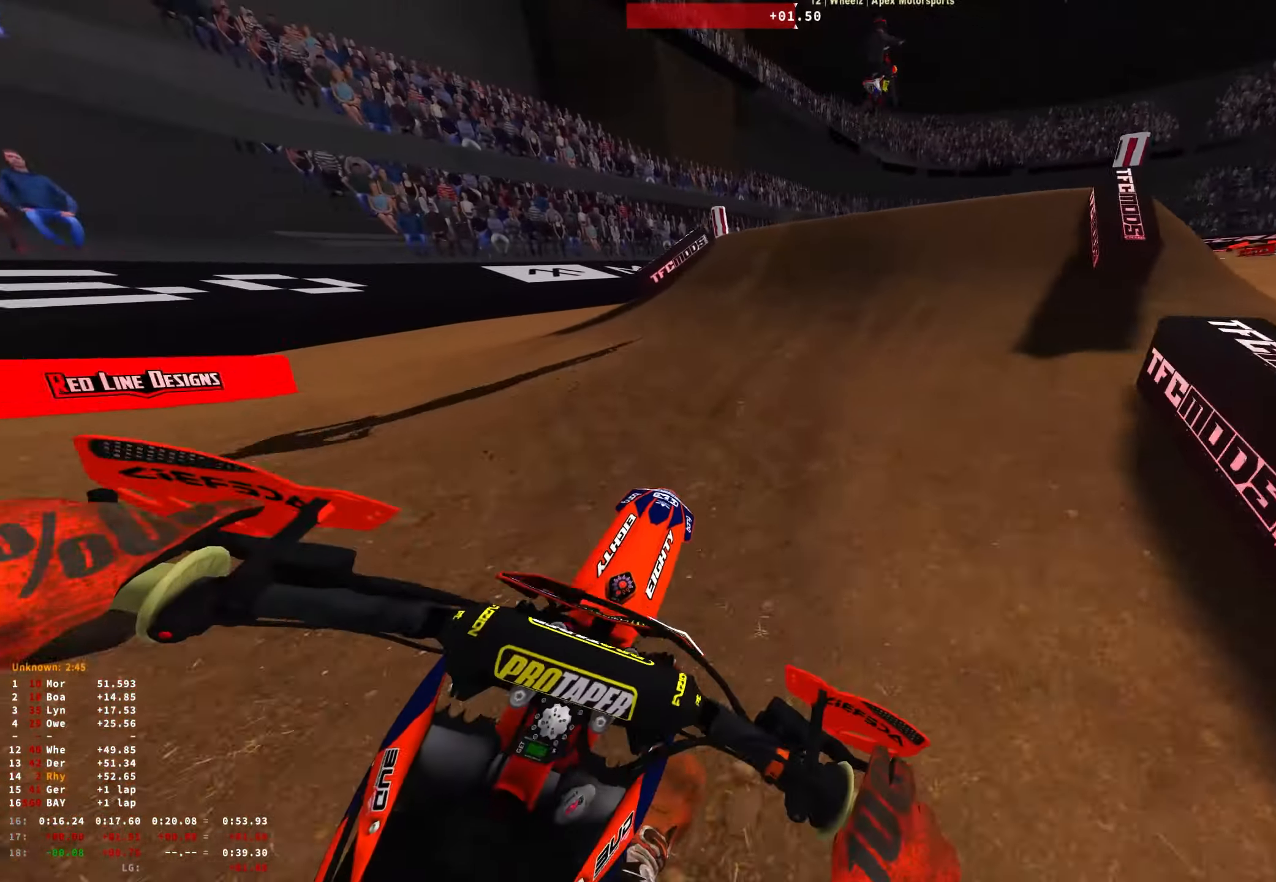
{"buttons": ["R1", "R2"], "left_stick": "right", "right_stick": "up", "events": [[467, "right_stick", "up"]]}
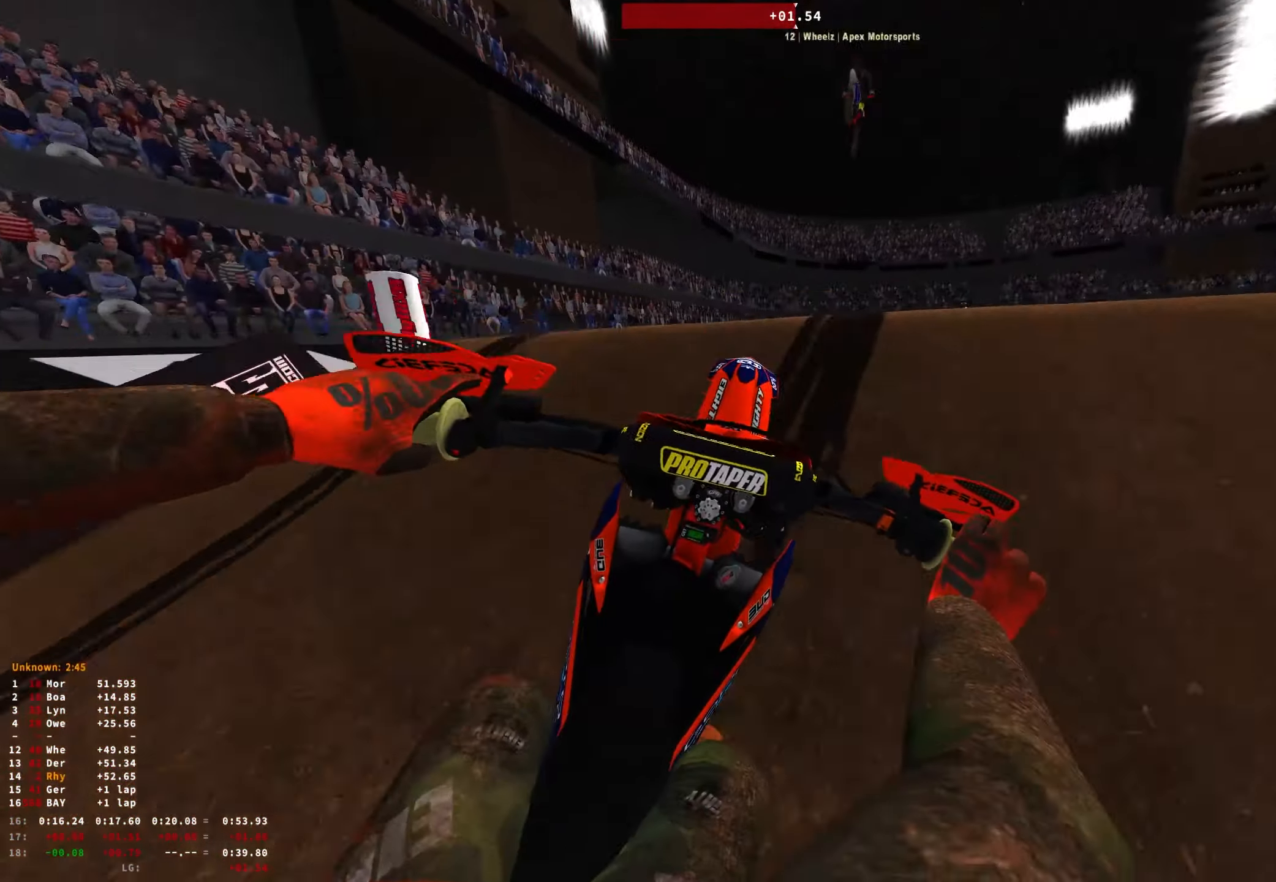
{"buttons": [], "left_stick": "right", "right_stick": "down-left", "events": [[133, "right_stick", "center"], [200, "R2", "up"], [233, "right_stick", "down-left"], [483, "R1", "up"]]}
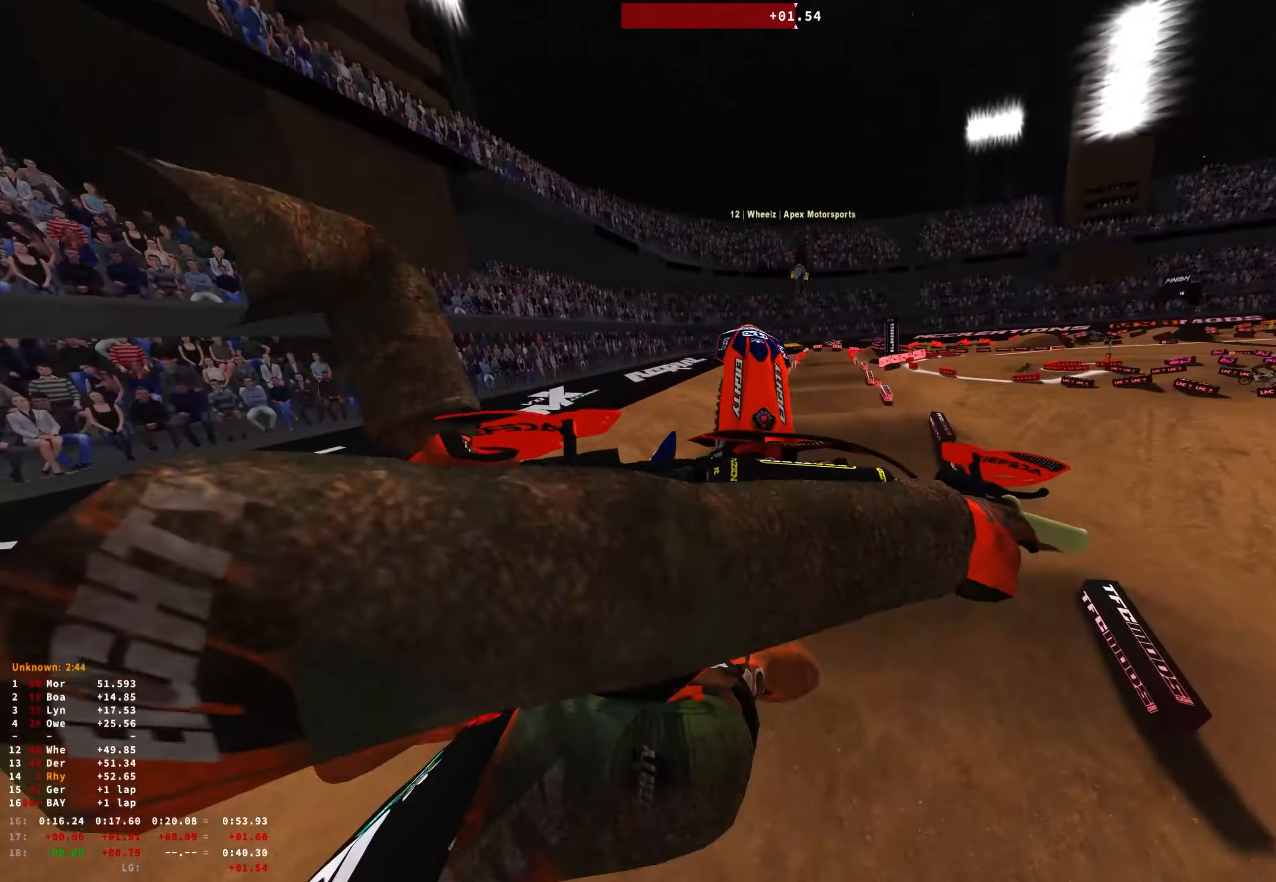
{"buttons": [], "left_stick": "up-left", "right_stick": "center", "events": [[67, "left_stick", "center"], [83, "right_stick", "center"], [100, "R2", "down"], [183, "left_stick", "up-left"], [183, "right_stick", "down"], [200, "R2", "up"], [300, "right_stick", "center"]]}
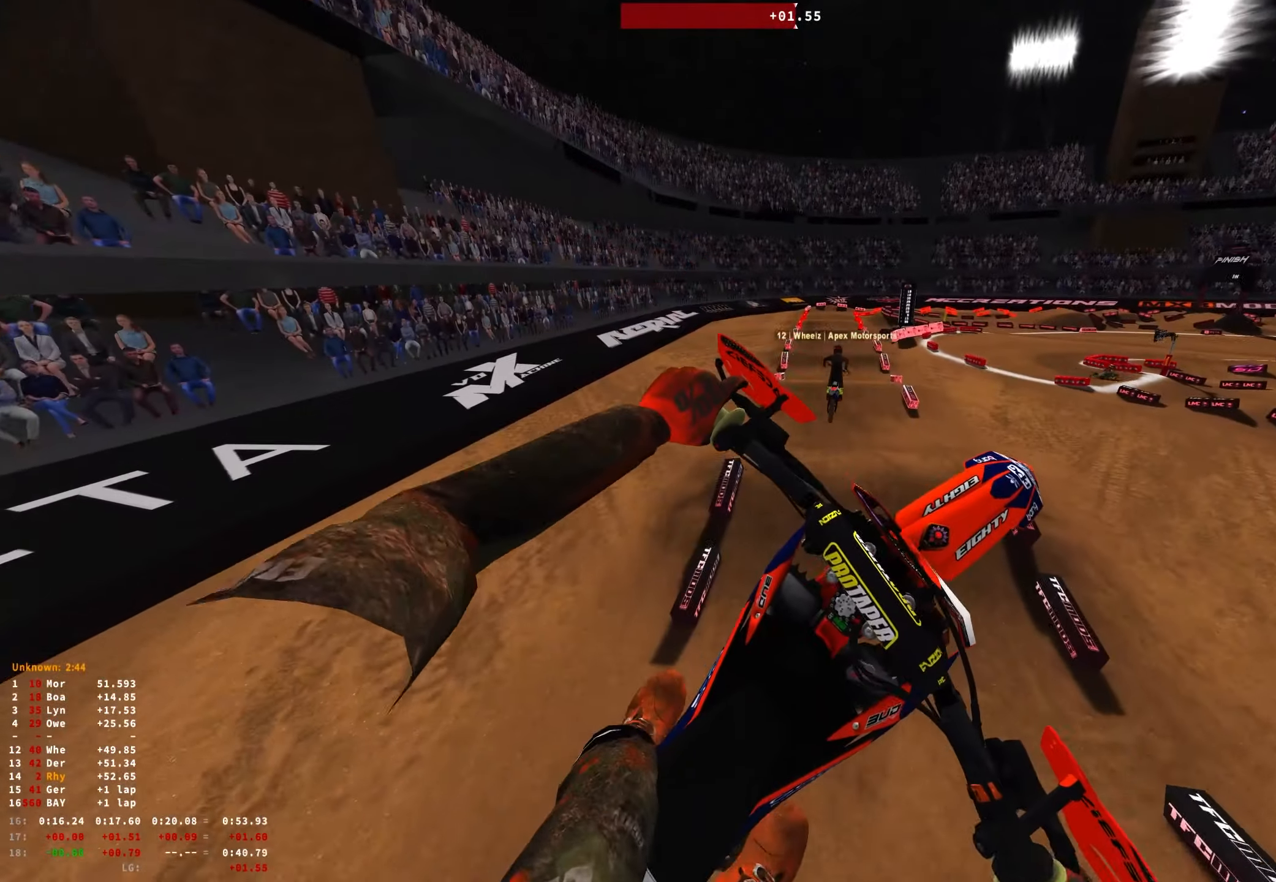
{"buttons": [], "left_stick": "right", "right_stick": "up", "events": [[17, "right_stick", "up"], [100, "left_stick", "center"], [200, "left_stick", "right"]]}
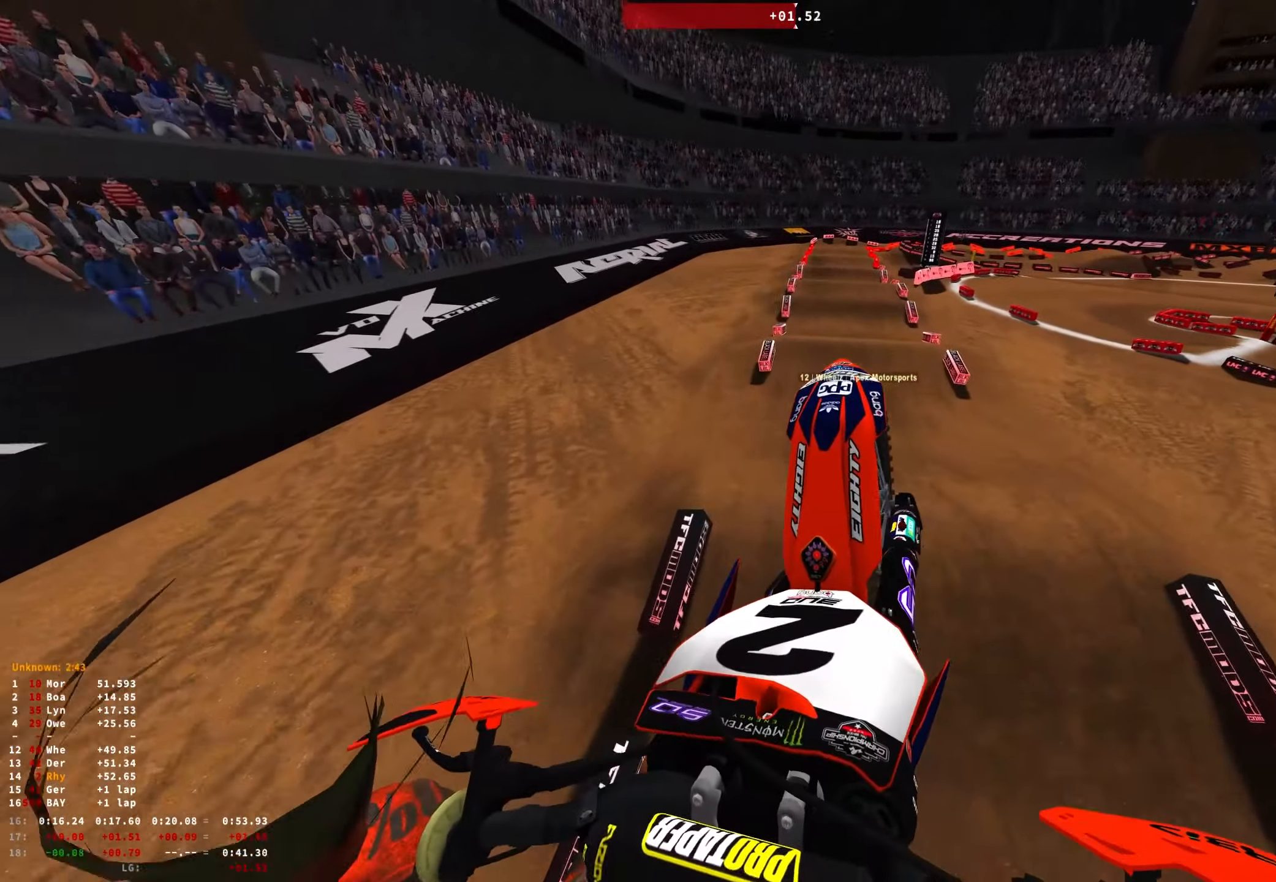
{"buttons": ["R1", "R2"], "left_stick": "center", "right_stick": "center", "events": [[200, "left_stick", "center"], [317, "left_stick", "left"], [350, "right_stick", "center"], [383, "R2", "down"], [467, "left_stick", "center"], [500, "R1", "down"]]}
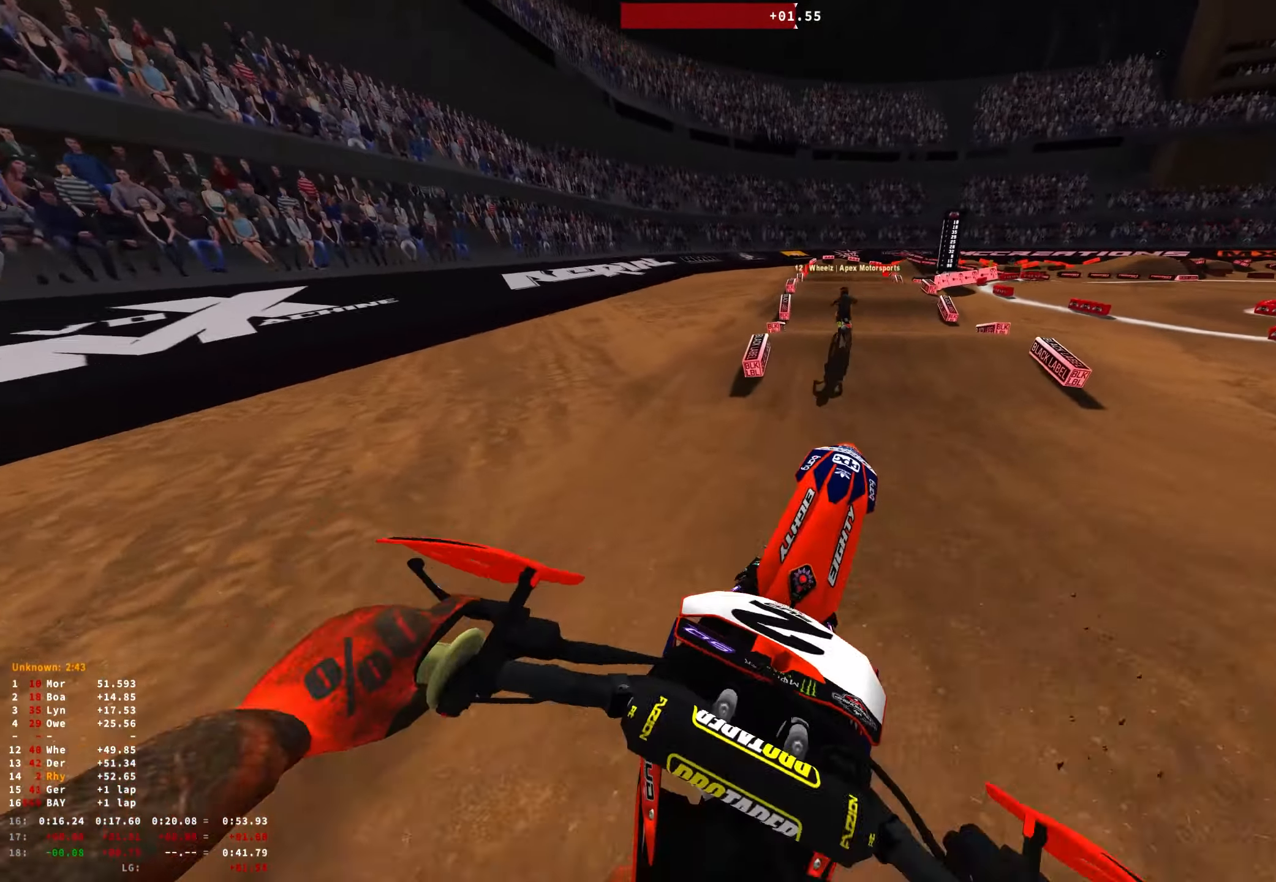
{"buttons": ["R1", "R2"], "left_stick": "up-left", "right_stick": "center", "events": [[33, "right_stick", "down"], [217, "right_stick", "center"], [484, "left_stick", "up-left"]]}
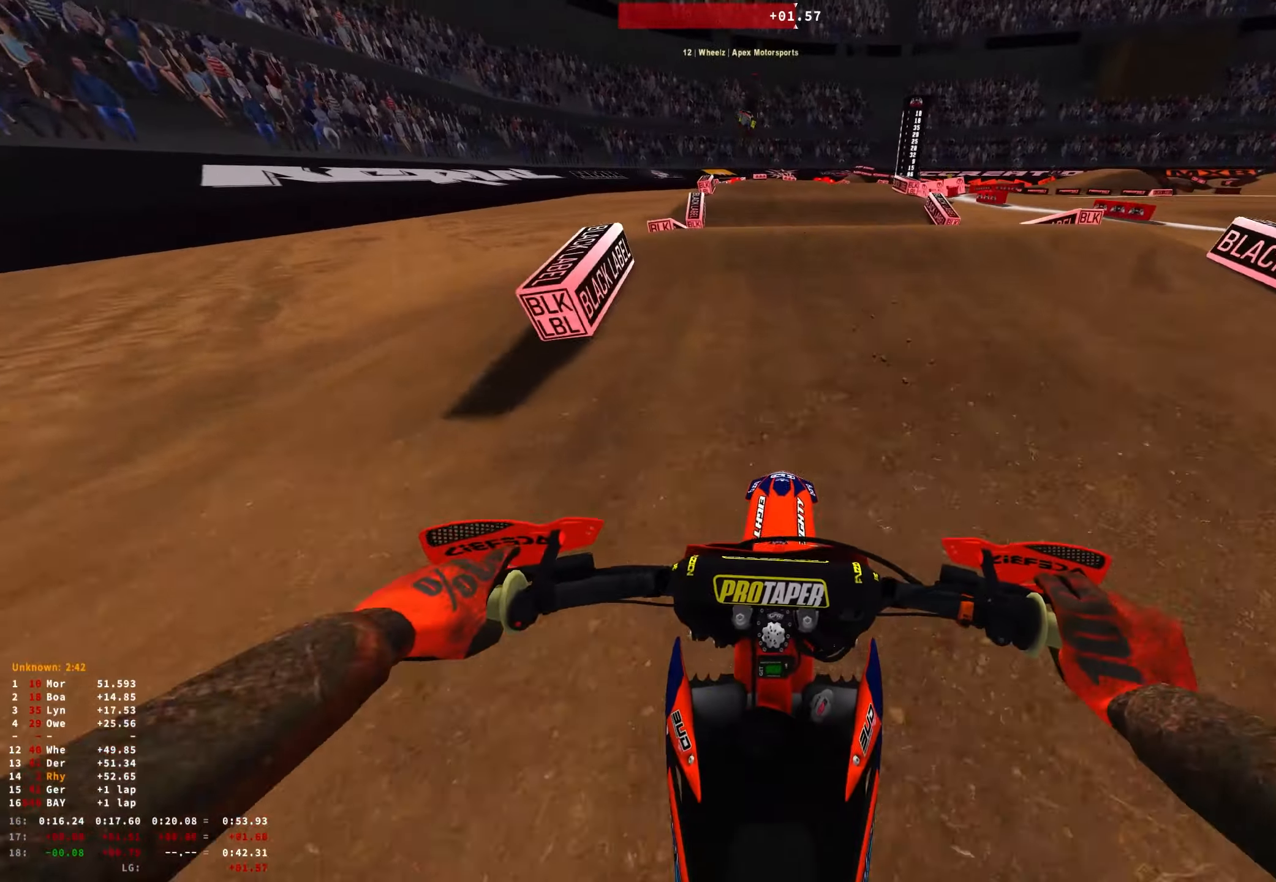
{"buttons": ["R1"], "left_stick": "up-left", "right_stick": "down", "events": [[234, "R2", "up"], [284, "right_stick", "down"]]}
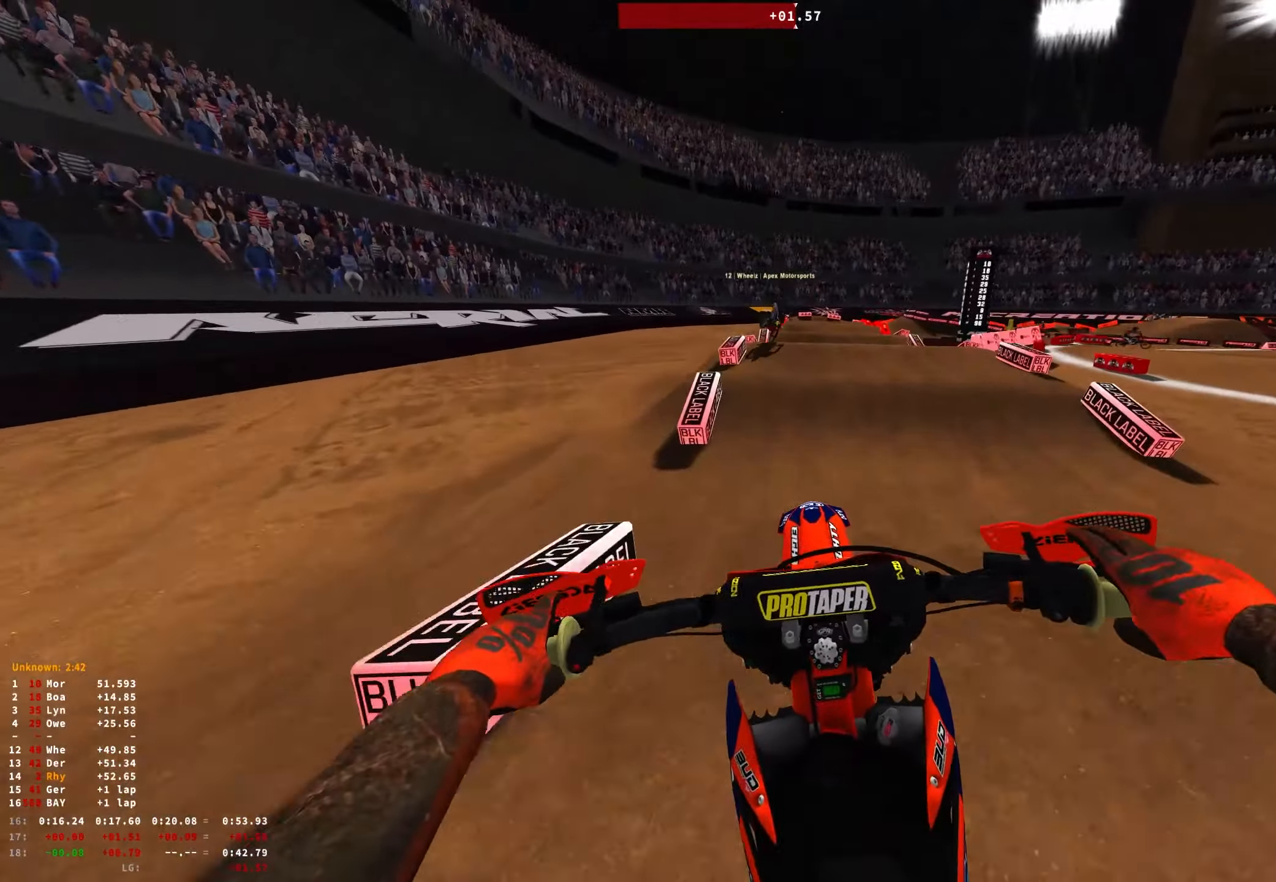
{"buttons": ["R2"], "left_stick": "center", "right_stick": "center", "events": [[34, "R2", "down"], [50, "left_stick", "center"], [100, "R1", "up"], [200, "right_stick", "center"]]}
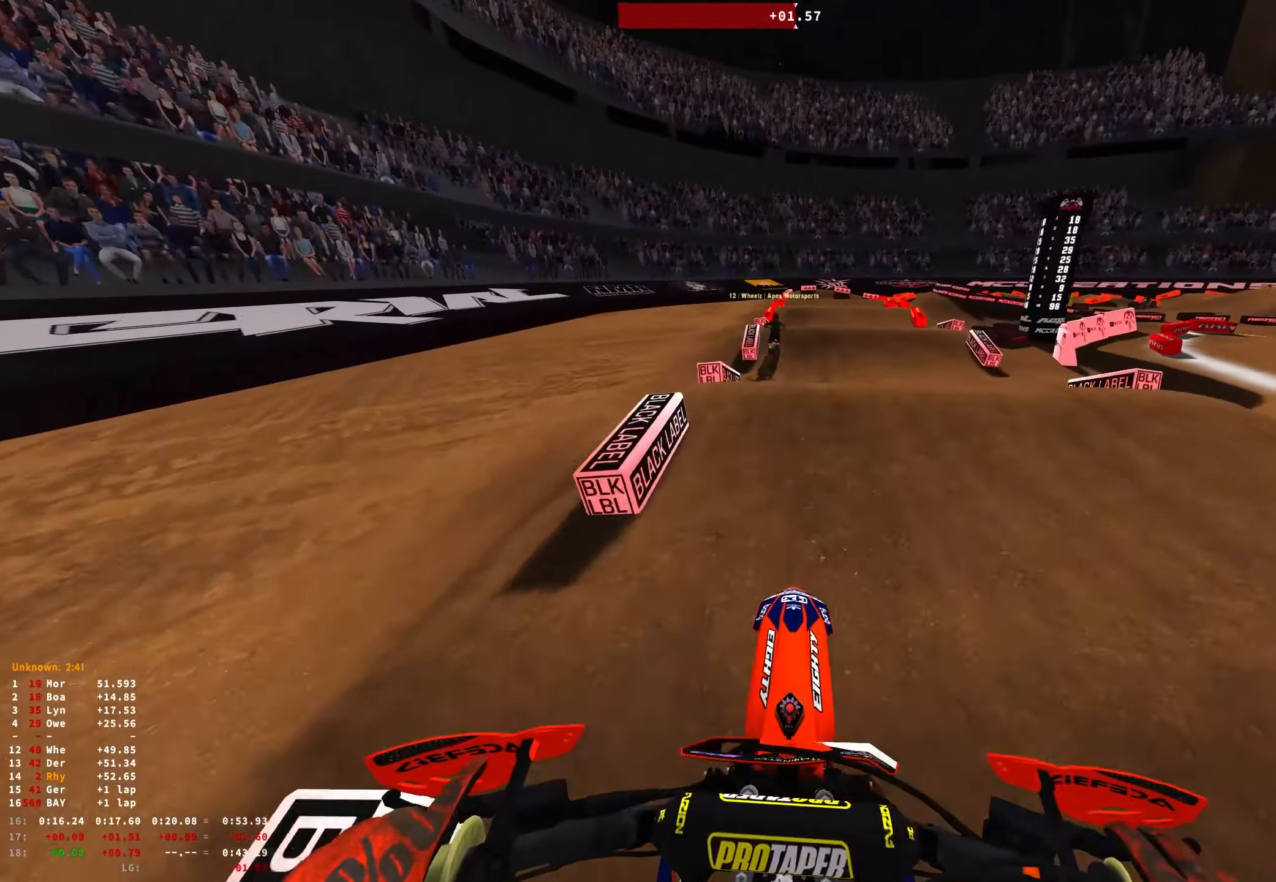
{"buttons": ["R1", "R2"], "left_stick": "center", "right_stick": "up", "events": [[167, "right_stick", "up"], [367, "R1", "down"]]}
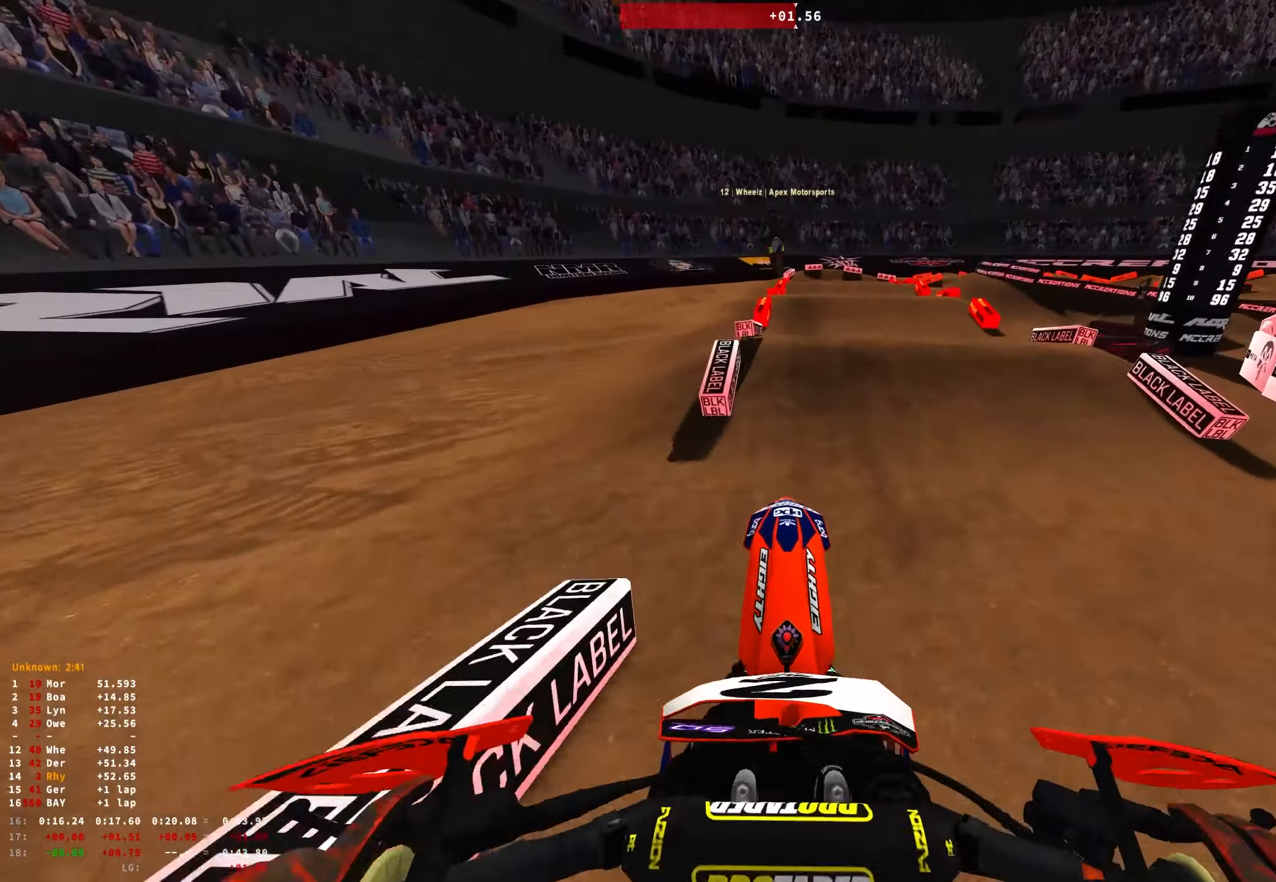
{"buttons": [], "left_stick": "center", "right_stick": "down", "events": [[134, "left_stick", "right"], [150, "right_stick", "center"], [250, "right_stick", "down"], [334, "R2", "up"], [334, "left_stick", "center"], [400, "R1", "up"]]}
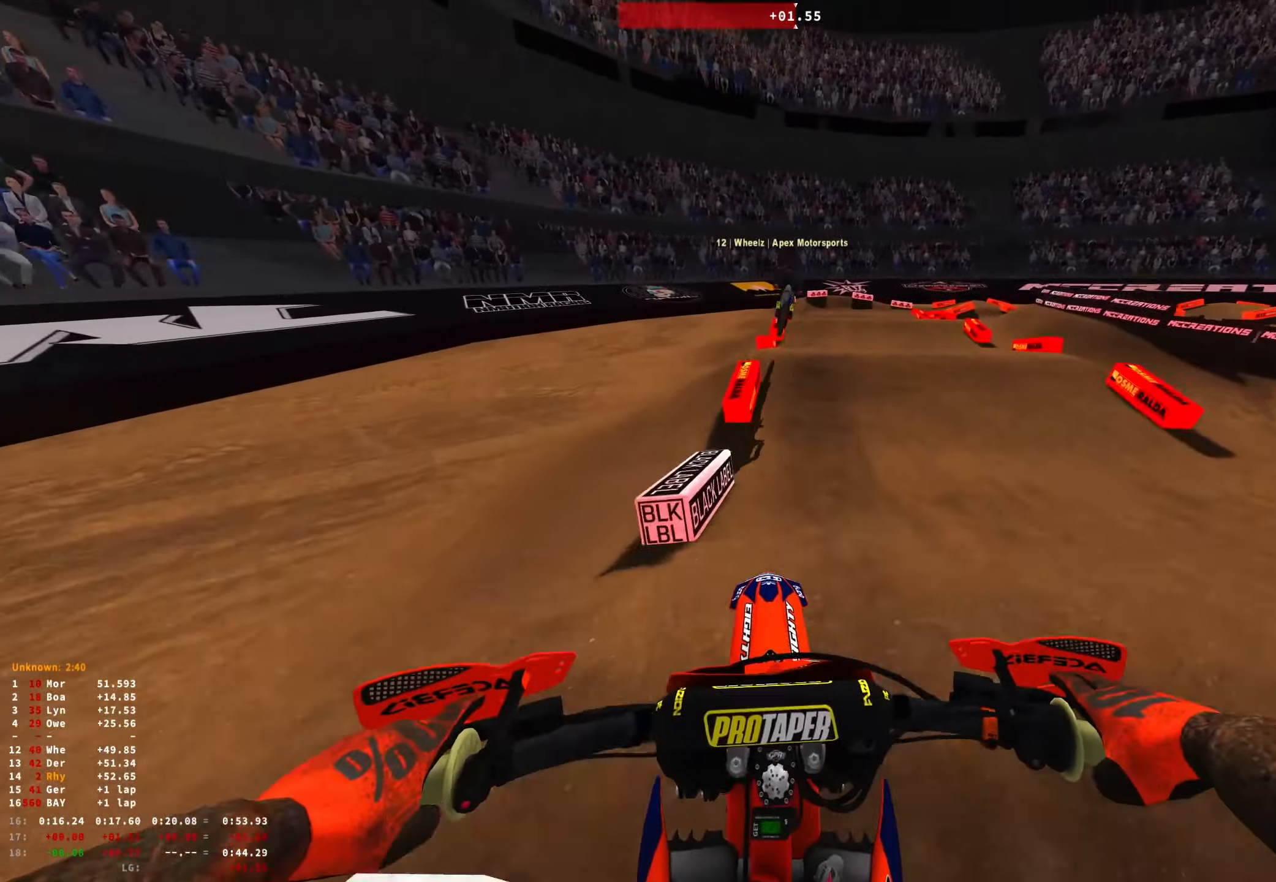
{"buttons": [], "left_stick": "center", "right_stick": "center", "events": [[34, "R2", "down"], [34, "left_stick", "right"], [34, "right_stick", "center"], [234, "left_stick", "center"], [367, "R2", "up"]]}
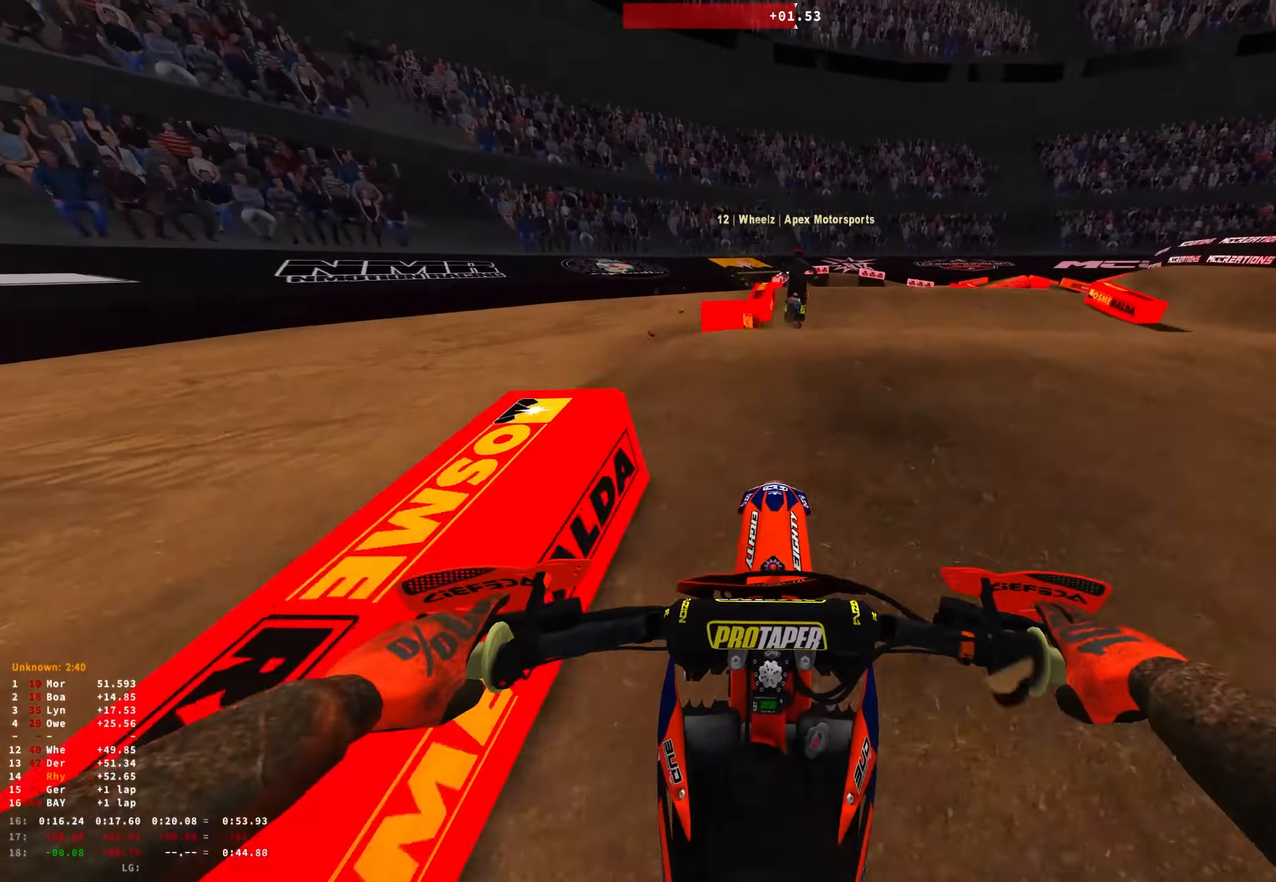
{"buttons": ["R2"], "left_stick": "right", "right_stick": "up", "events": [[34, "R2", "down"], [34, "left_stick", "right"], [50, "right_stick", "up"], [150, "R2", "up"], [434, "R2", "down"]]}
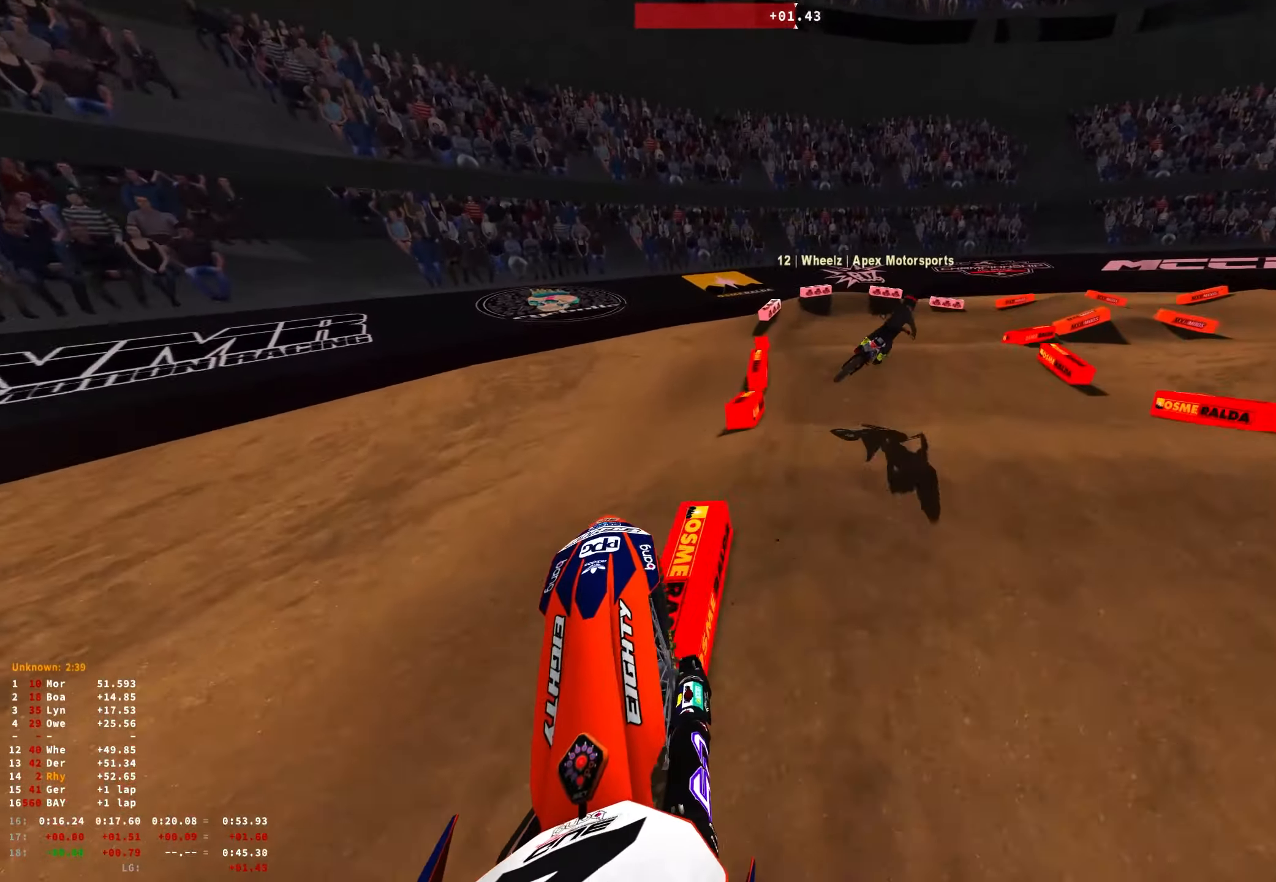
{"buttons": ["R2"], "left_stick": "right", "right_stick": "up", "events": [[67, "R2", "up"], [134, "R2", "down"]]}
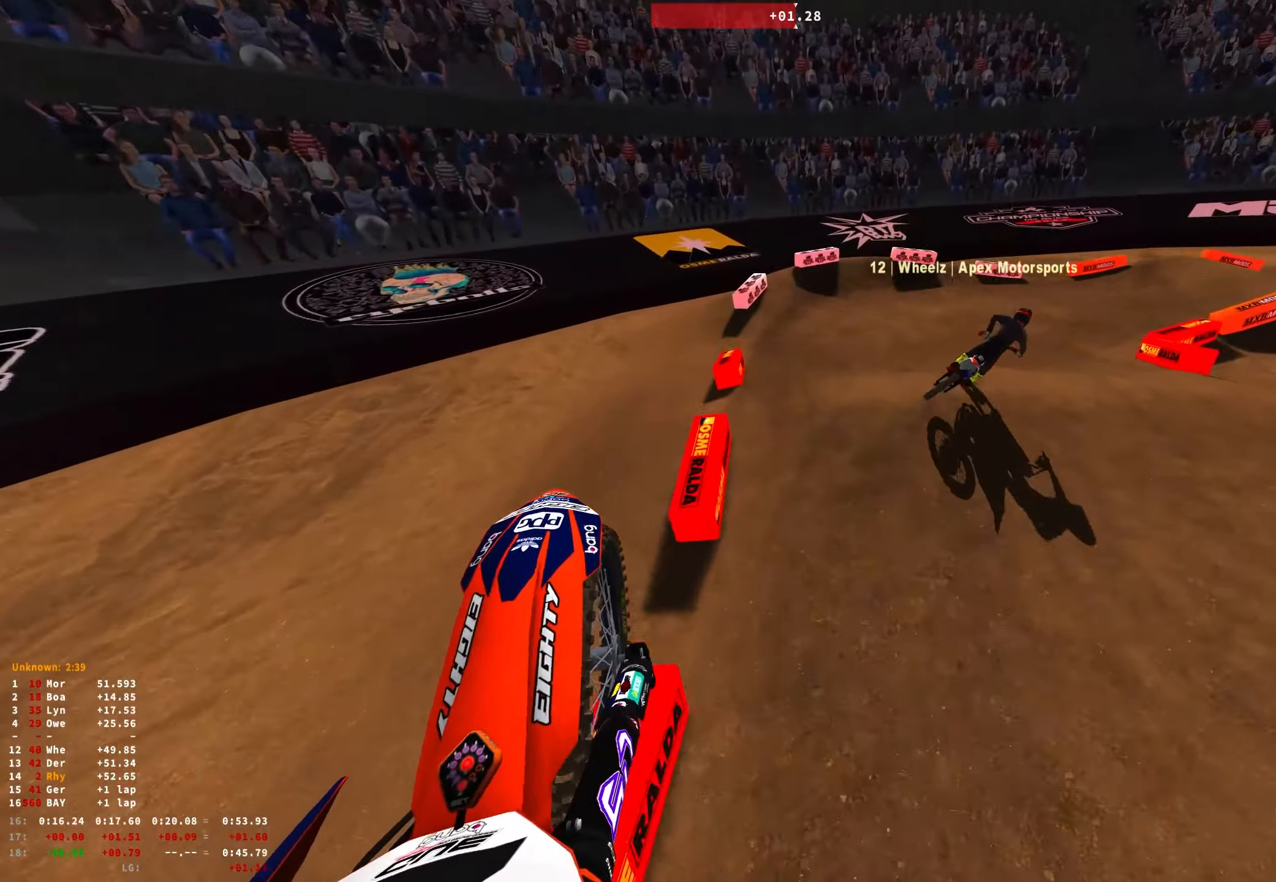
{"buttons": ["R1"], "left_stick": "right", "right_stick": "down-left", "events": [[17, "R2", "up"], [117, "right_stick", "center"], [167, "left_stick", "center"], [217, "R1", "down"], [234, "left_stick", "right"], [284, "right_stick", "down"], [367, "R2", "down"], [450, "R2", "up"], [450, "right_stick", "down-left"]]}
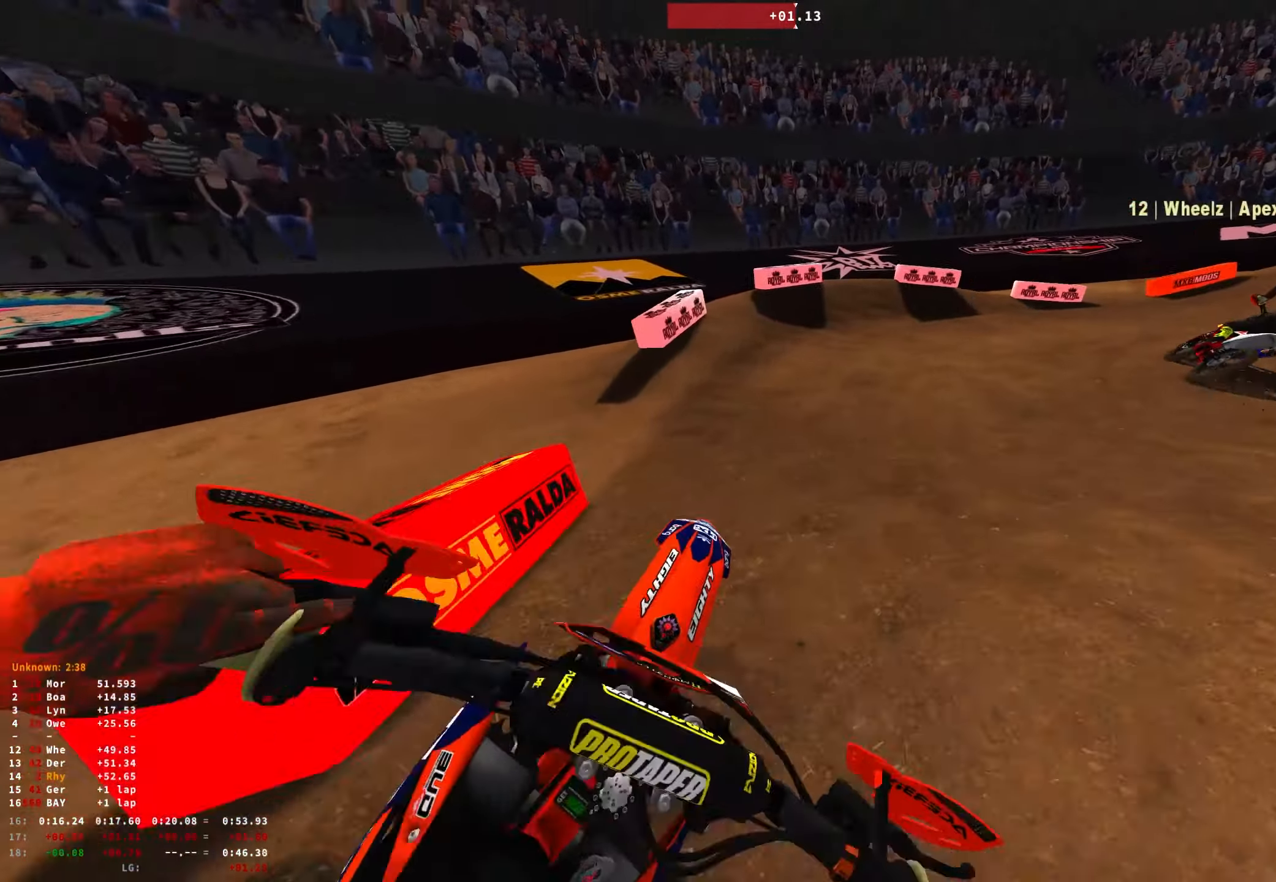
{"buttons": ["R1"], "left_stick": "right", "right_stick": "down-left", "events": [[317, "R2", "down"], [400, "R2", "up"]]}
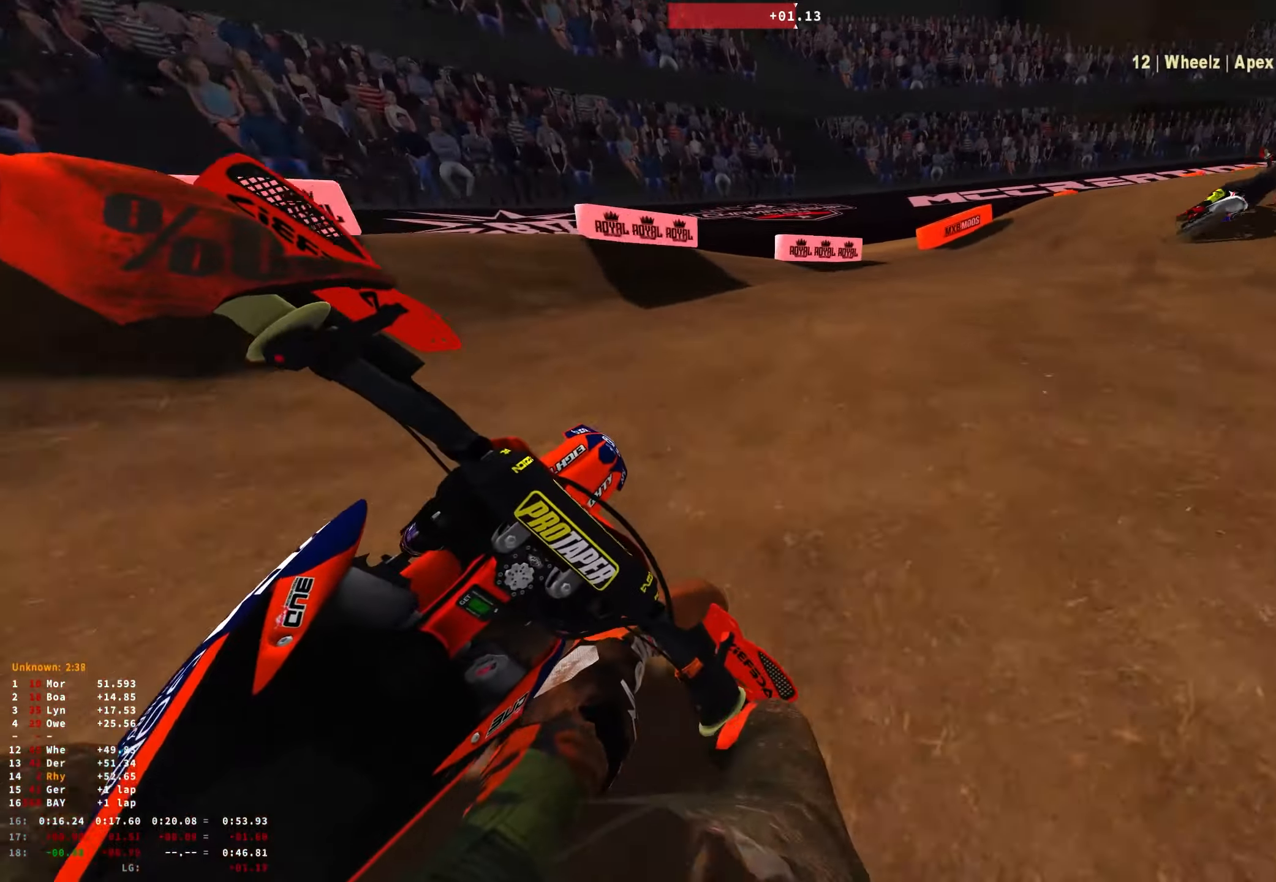
{"buttons": ["R1", "R2"], "left_stick": "right", "right_stick": "down-left", "events": [[67, "R2", "down"], [150, "R2", "up"], [234, "R2", "down"], [317, "R2", "up"], [400, "R2", "down"]]}
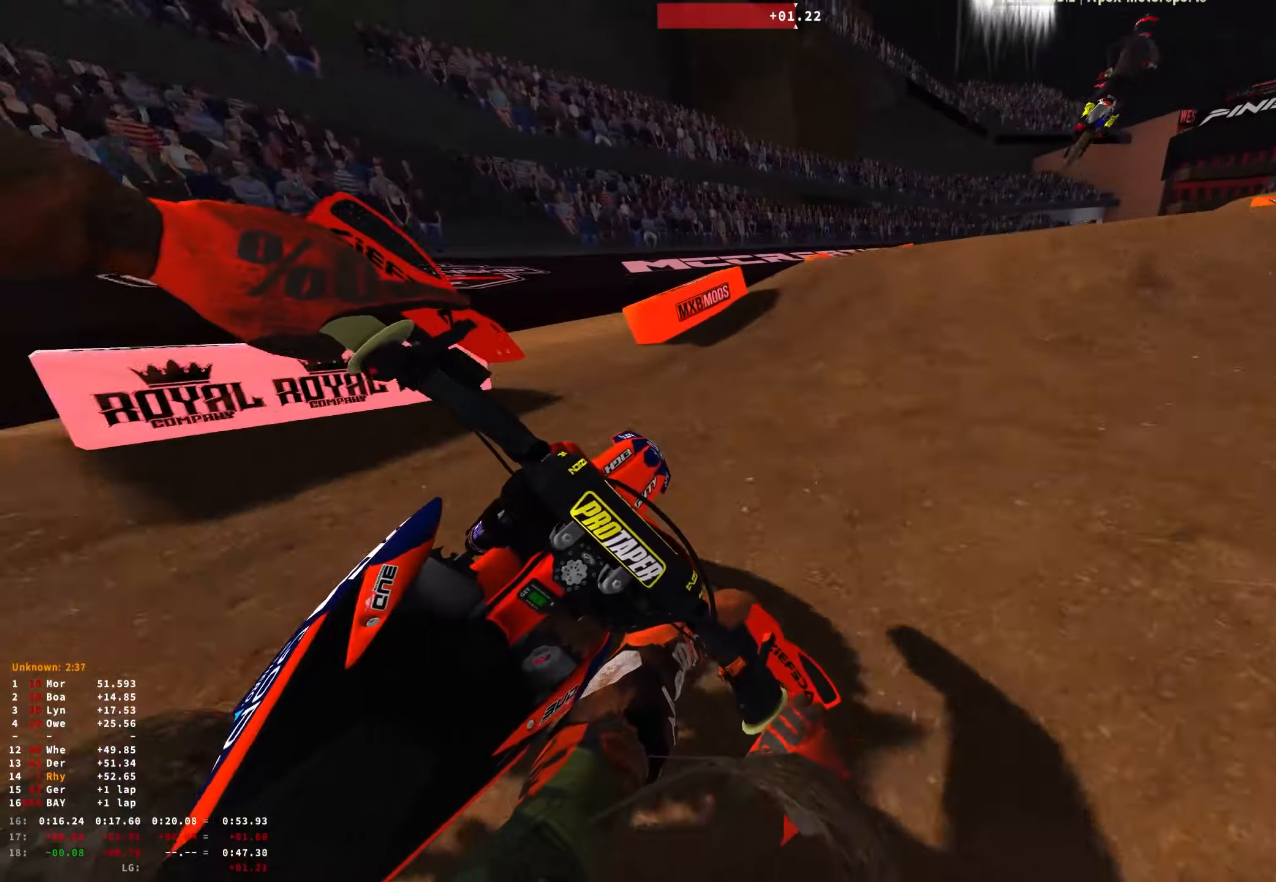
{"buttons": ["R2"], "left_stick": "right", "right_stick": "up", "events": [[100, "R1", "up"], [133, "left_stick", "center"], [166, "right_stick", "center"], [233, "left_stick", "right"], [400, "right_stick", "up"]]}
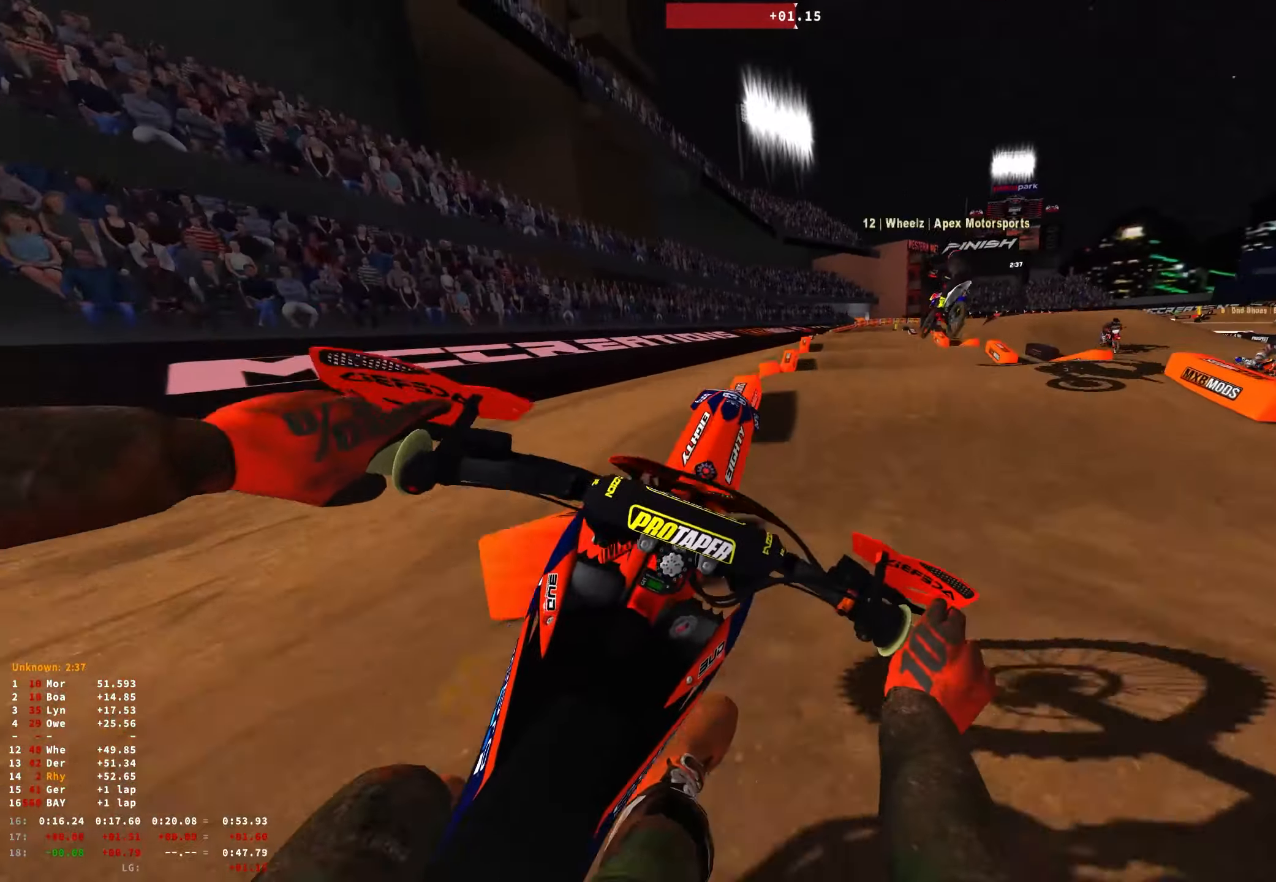
{"buttons": ["R1"], "left_stick": "up-left", "right_stick": "down", "events": [[133, "R1", "down"], [133, "R2", "up"], [216, "right_stick", "down"], [350, "left_stick", "center"], [483, "left_stick", "up-left"]]}
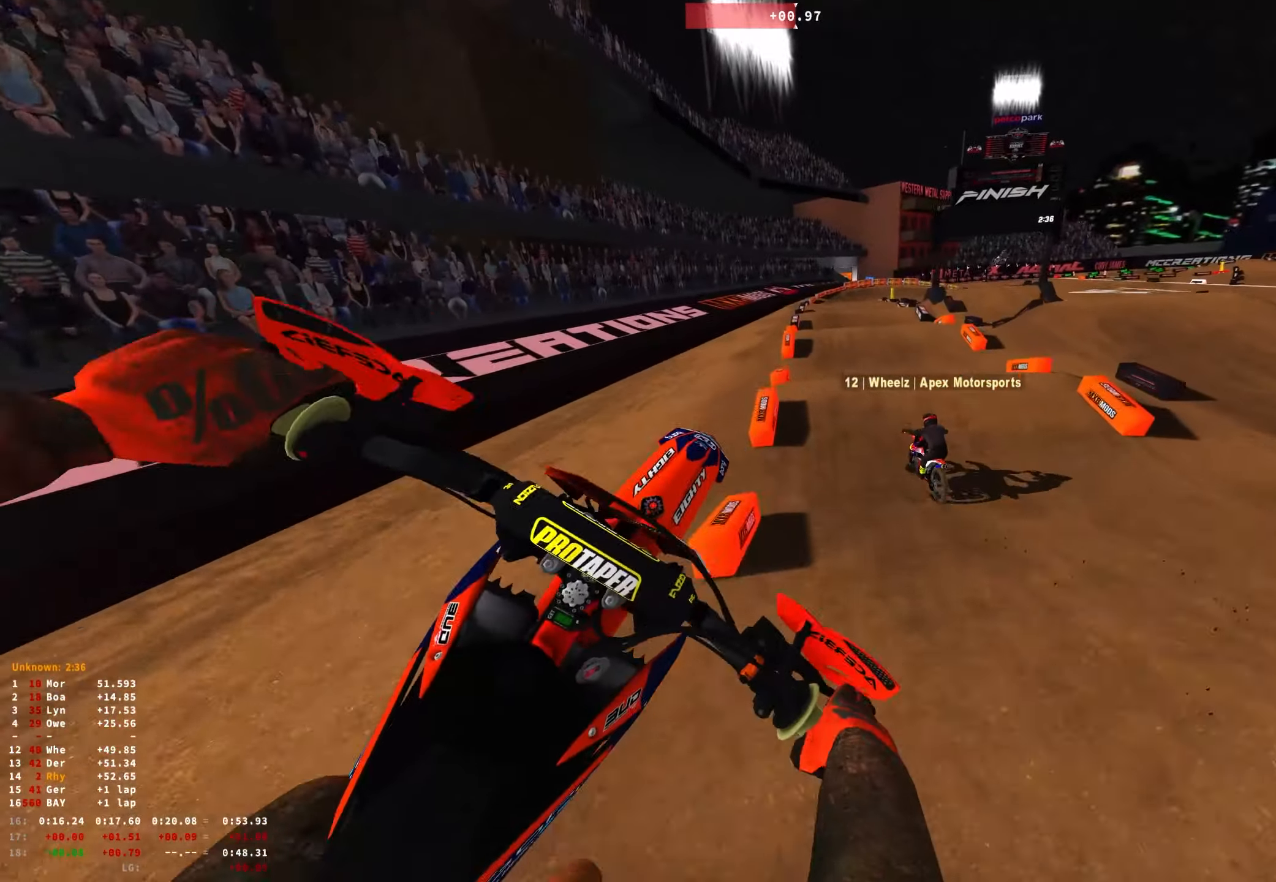
{"buttons": ["R1"], "left_stick": "right", "right_stick": "down", "events": [[316, "left_stick", "center"], [416, "left_stick", "right"]]}
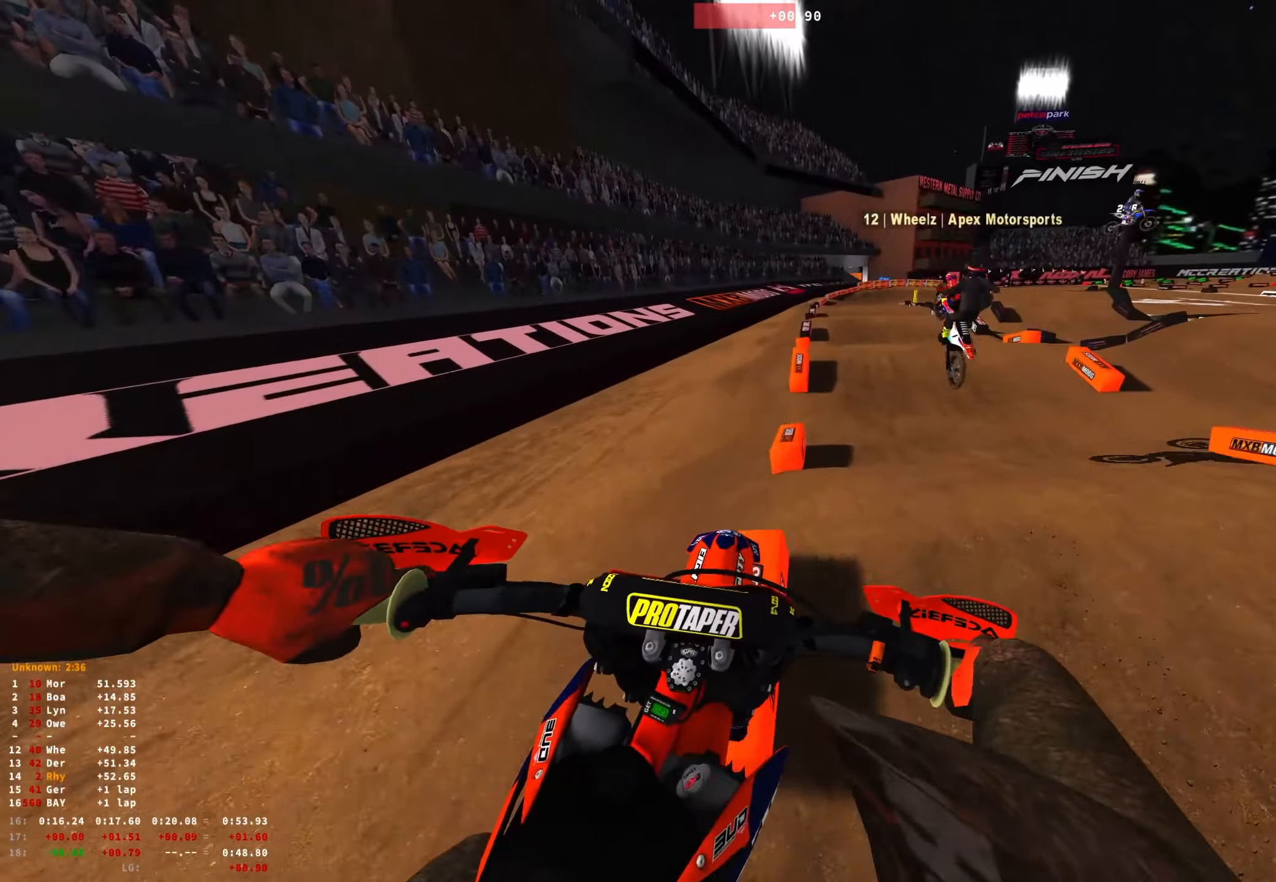
{"buttons": ["R1", "R2"], "left_stick": "center", "right_stick": "down", "events": [[116, "left_stick", "center"], [266, "R2", "down"], [350, "R2", "up"], [466, "R2", "down"]]}
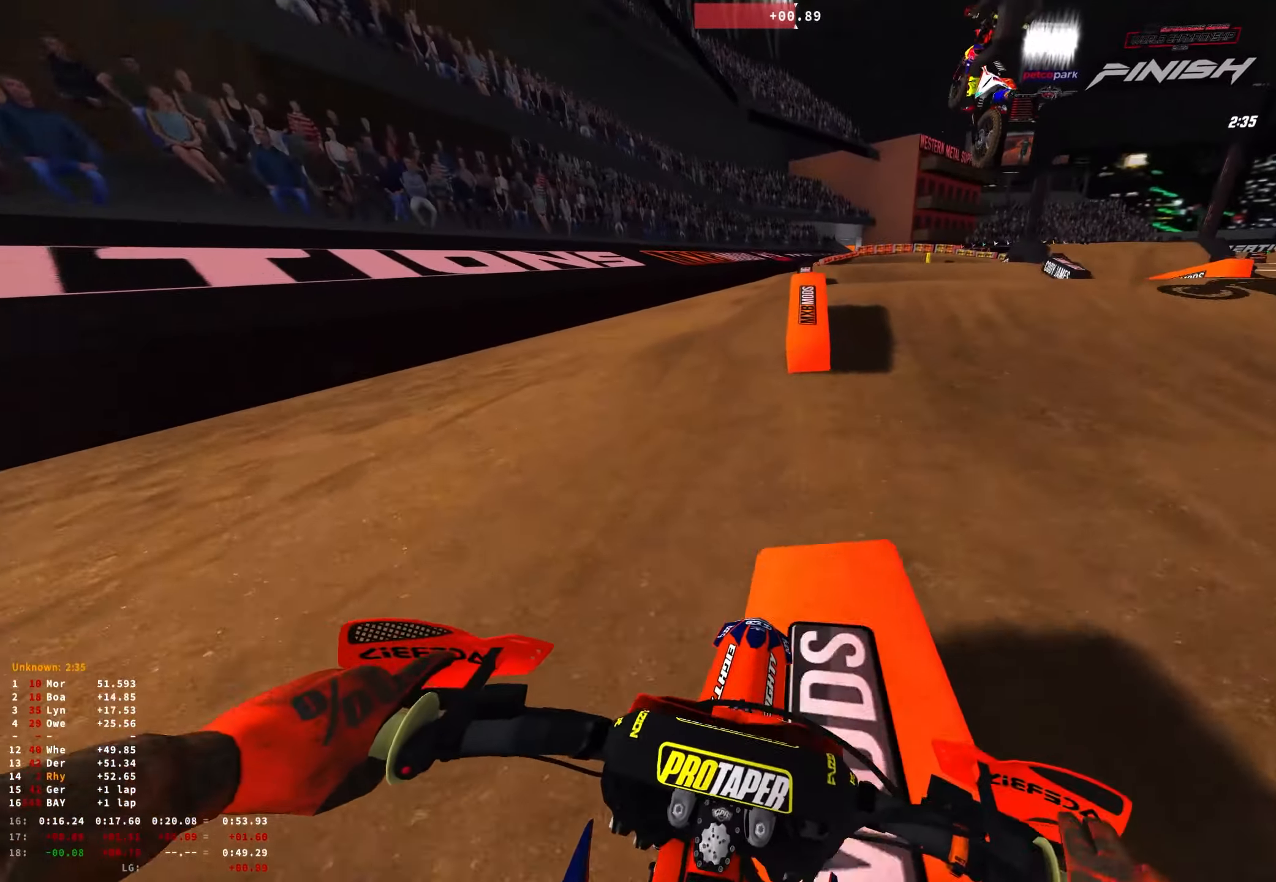
{"buttons": ["R1"], "left_stick": "center", "right_stick": "down", "events": [[83, "R2", "up"], [83, "right_stick", "center"], [166, "R2", "down"], [233, "right_stick", "up-left"], [250, "R2", "up"], [366, "right_stick", "center"], [433, "right_stick", "down"]]}
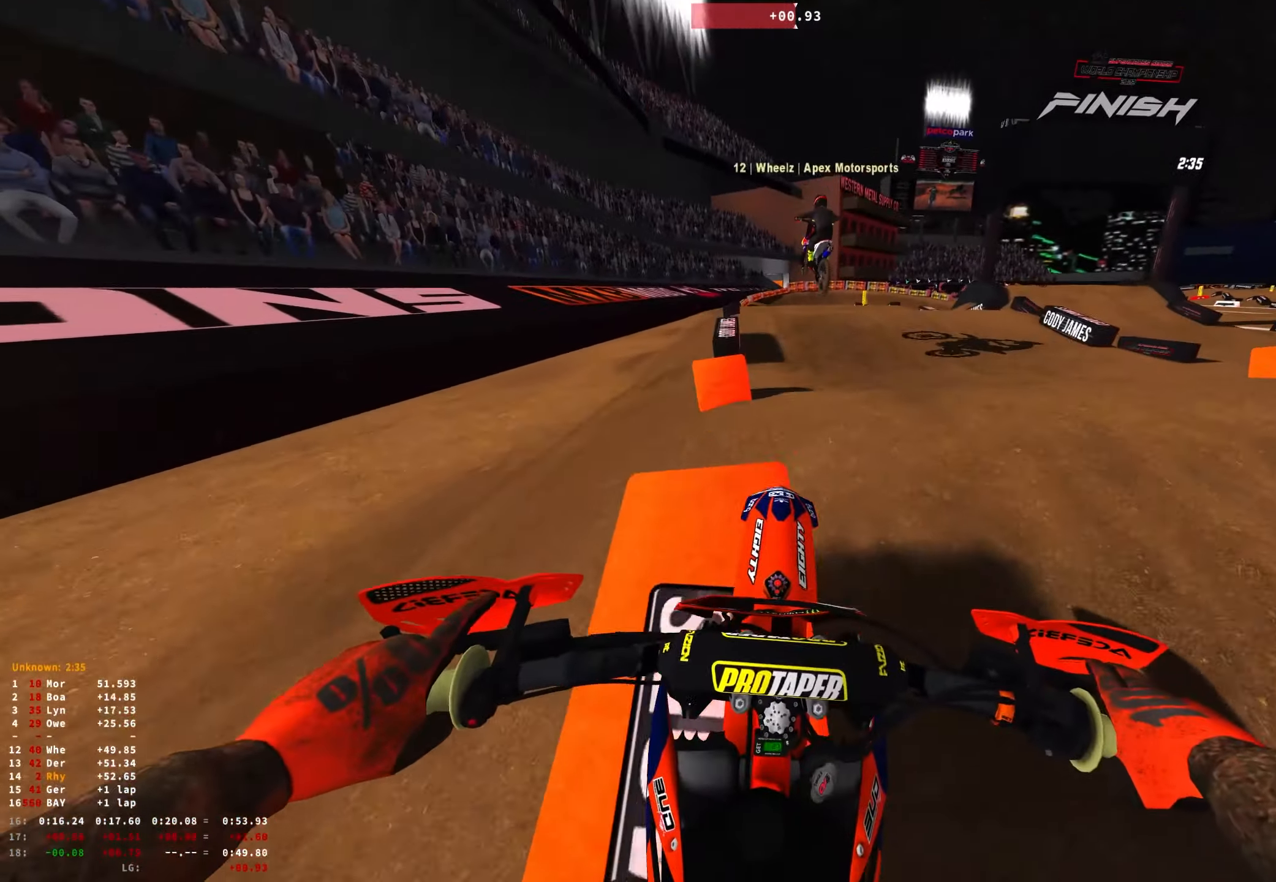
{"buttons": ["R2"], "left_stick": "up-left", "right_stick": "down", "events": [[50, "L1", "down"], [50, "L2", "down"], [150, "L1", "up"], [166, "L2", "up"], [316, "left_stick", "up-left"], [433, "R2", "down"], [466, "R1", "up"]]}
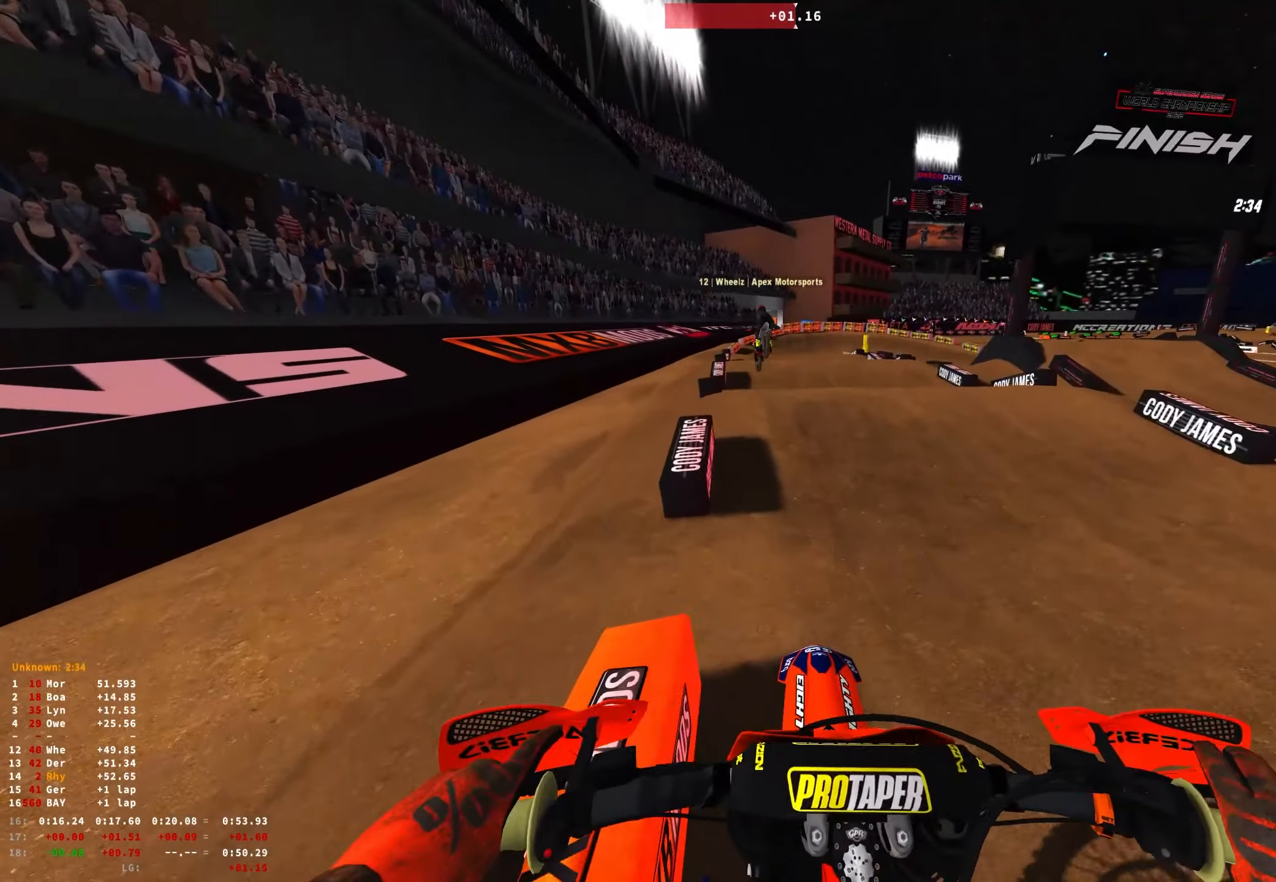
{"buttons": ["R2"], "left_stick": "center", "right_stick": "center", "events": [[100, "right_stick", "center"], [250, "left_stick", "center"], [300, "left_stick", "up-left"], [483, "left_stick", "center"]]}
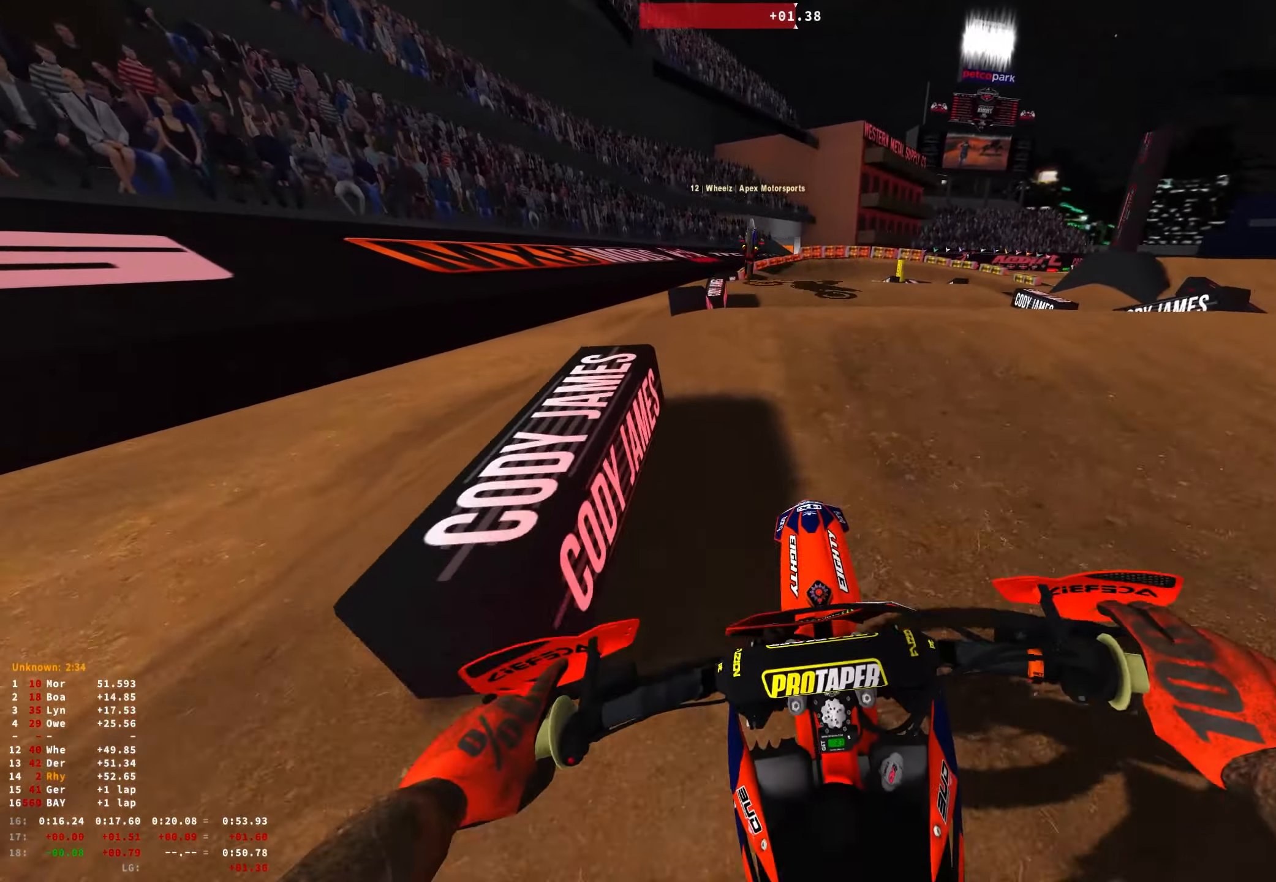
{"buttons": ["R2"], "left_stick": "center", "right_stick": "up", "events": [[133, "right_stick", "up"]]}